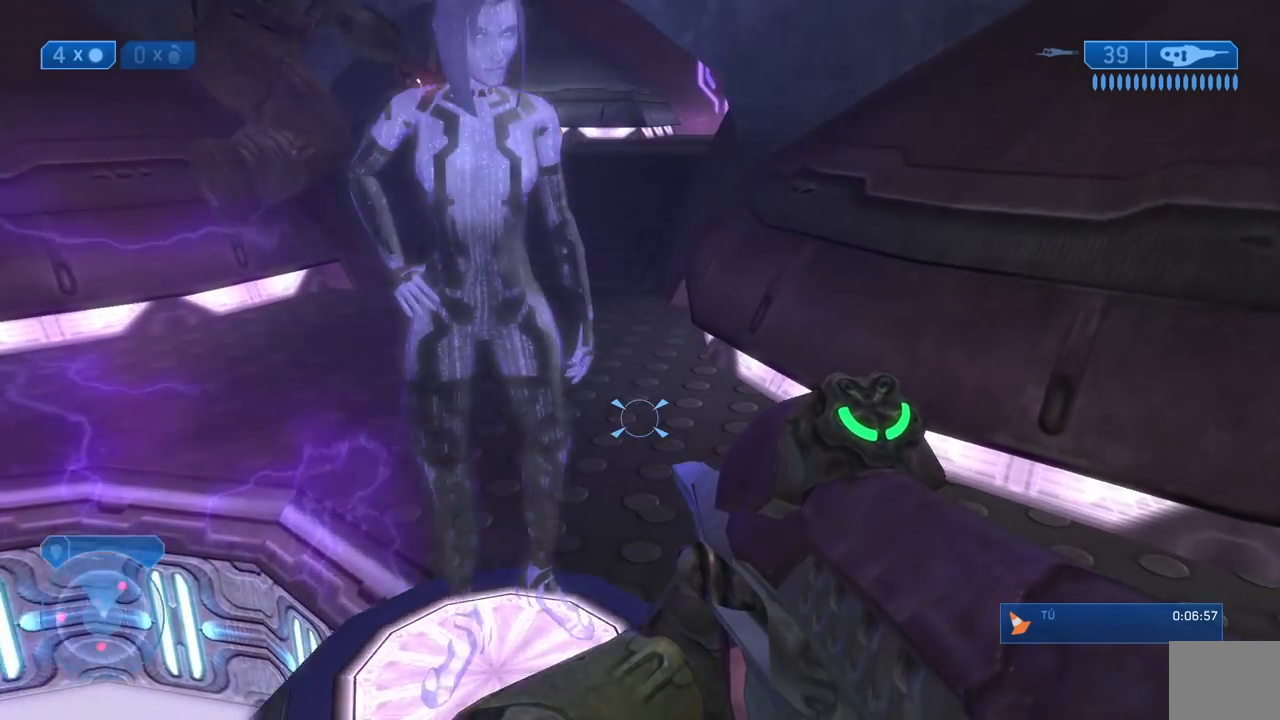
Gameplay with a controller (Xbox layout); each line is a JSON object with the inputs held at the frame after it. "button_events" lists button changes between this image and that frame as [ms after this image, input, new state], when the widget could be followed in between (sticks are given only as held states). This document gives stick clicks only as held states, not as events. Not read: R1 left_stick.
{"buttons": [], "right_stick": "down", "button_events": []}
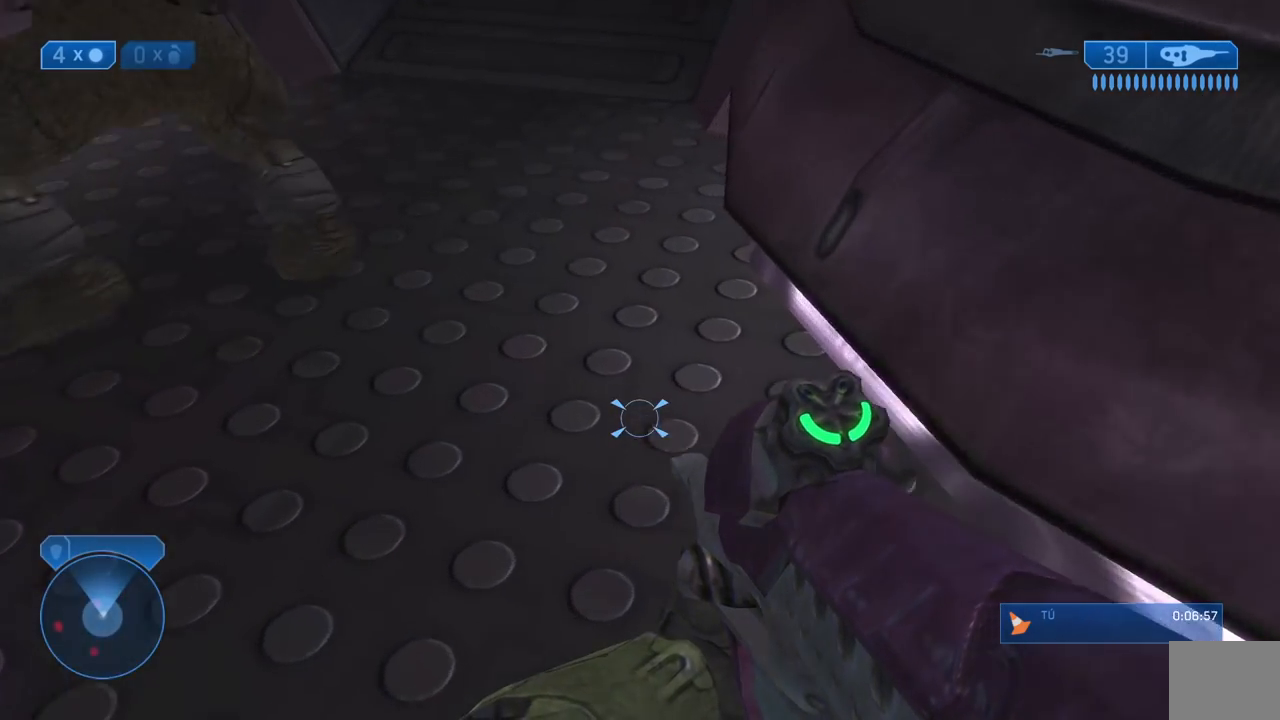
{"buttons": [], "right_stick": "down", "button_events": [[250, "Y", "down"], [300, "Y", "up"]]}
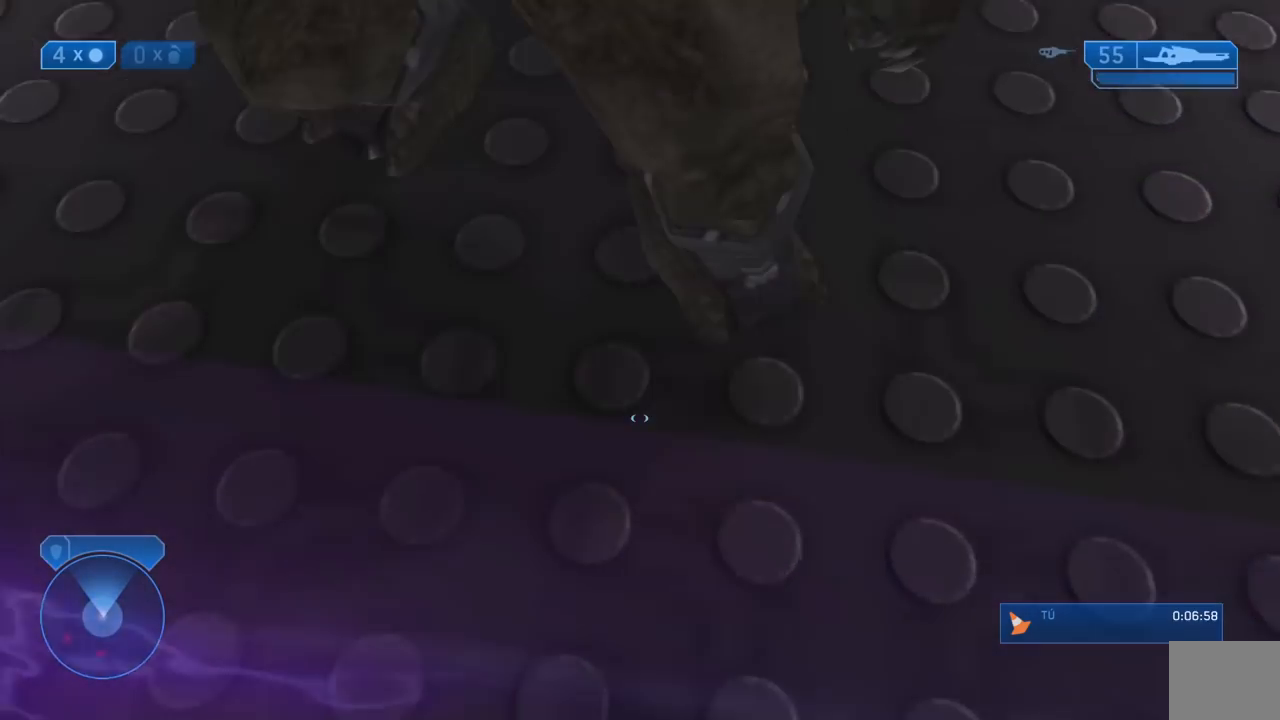
{"buttons": ["L1"], "right_stick": "down", "button_events": [[417, "L1", "down"]]}
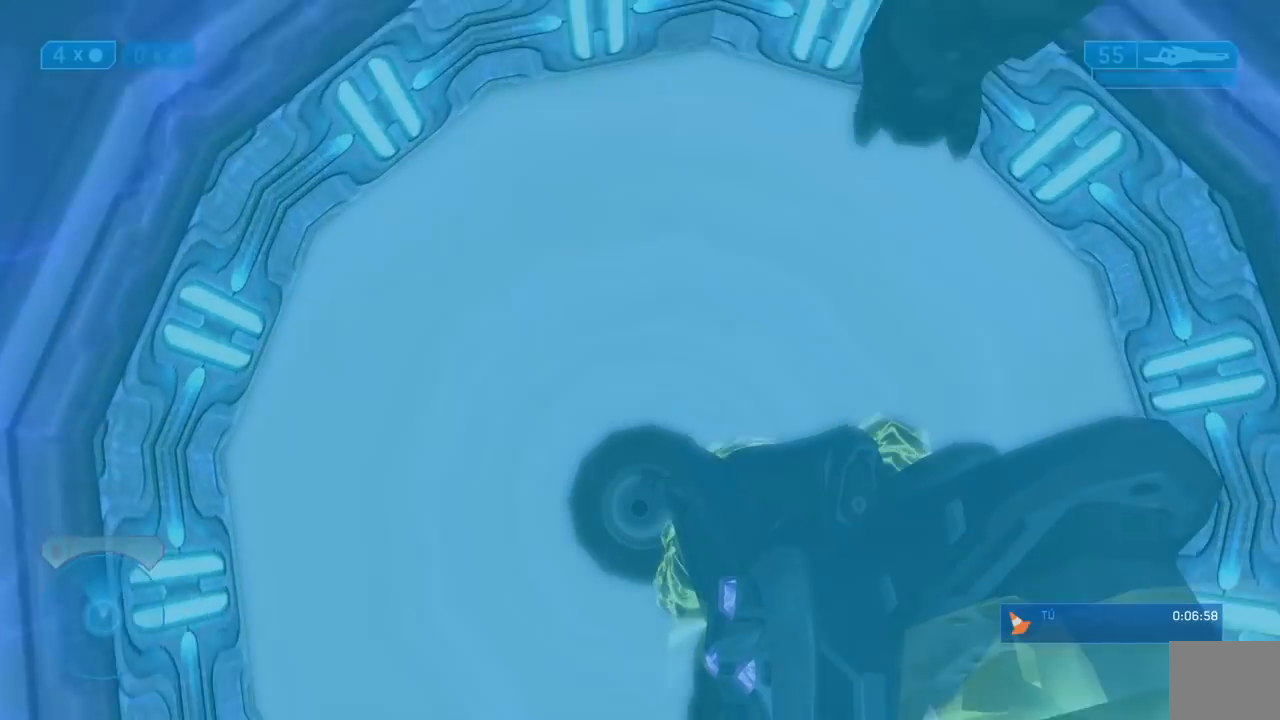
{"buttons": ["L1"], "right_stick": "up", "button_events": []}
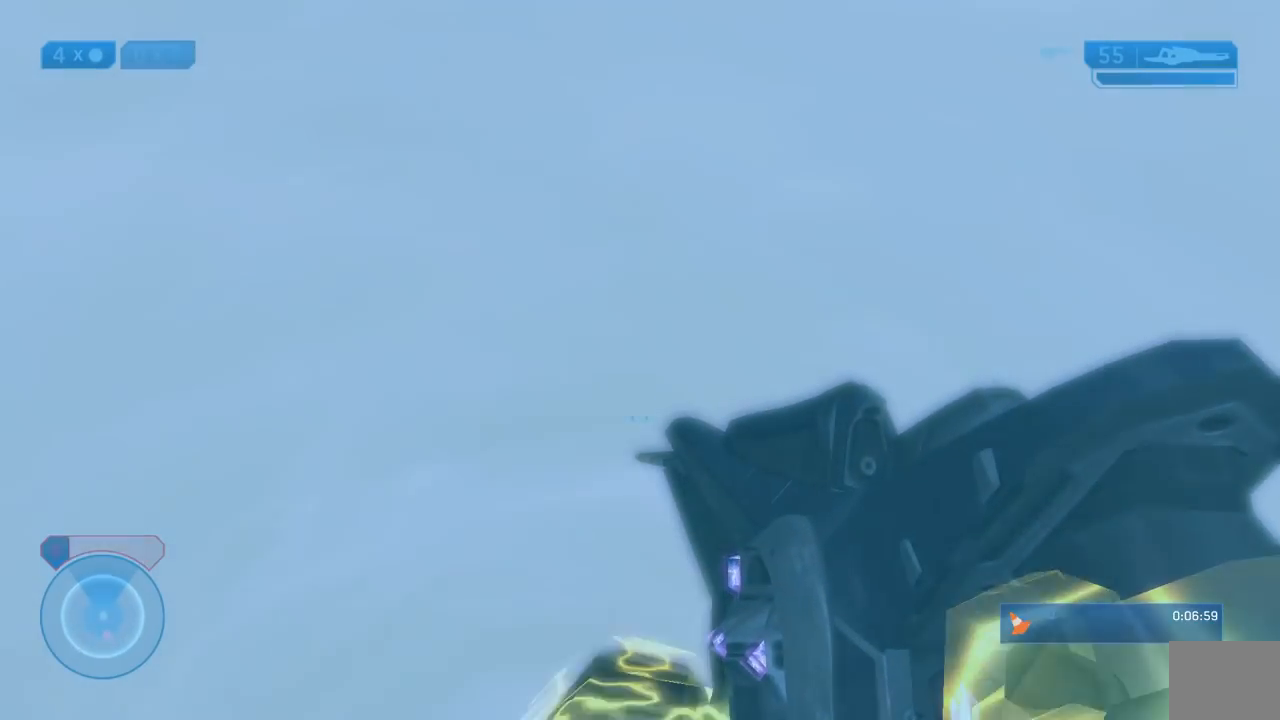
{"buttons": ["L1"], "right_stick": "up", "button_events": [[33, "L2", "down"], [167, "L2", "up"], [400, "L2", "down"], [450, "L2", "up"]]}
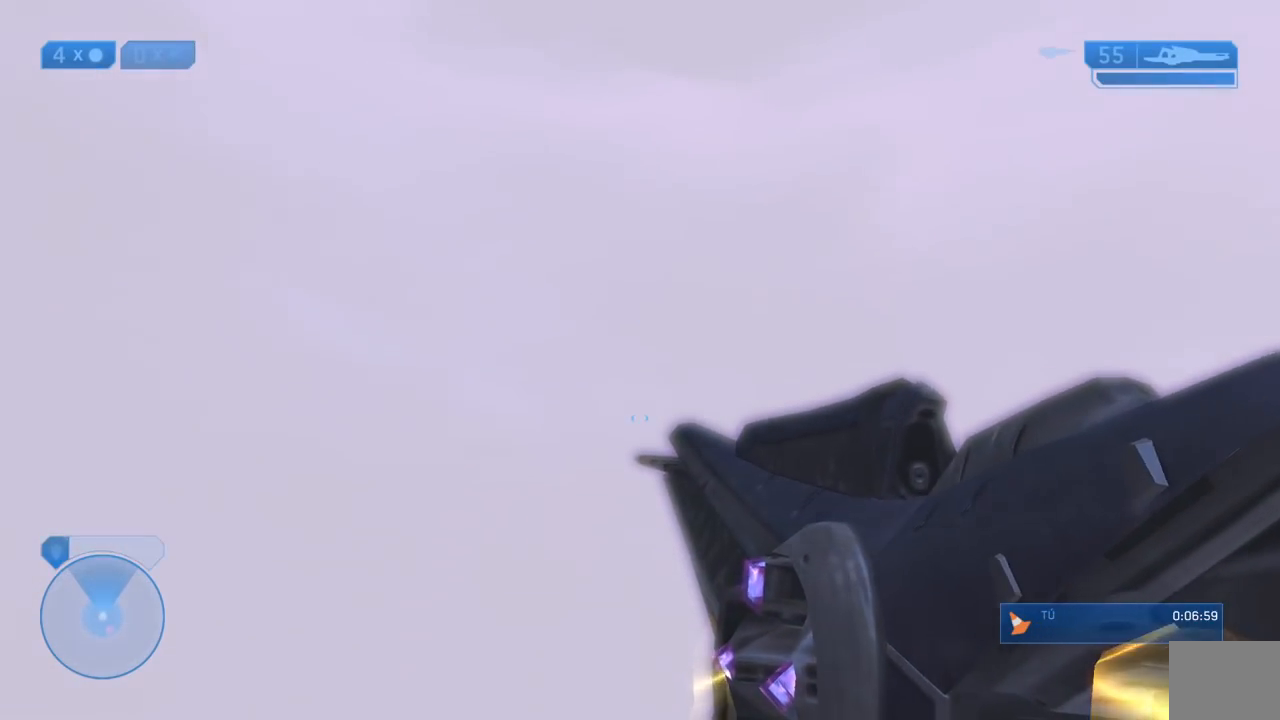
{"buttons": [], "right_stick": "up", "button_events": [[17, "L1", "up"]]}
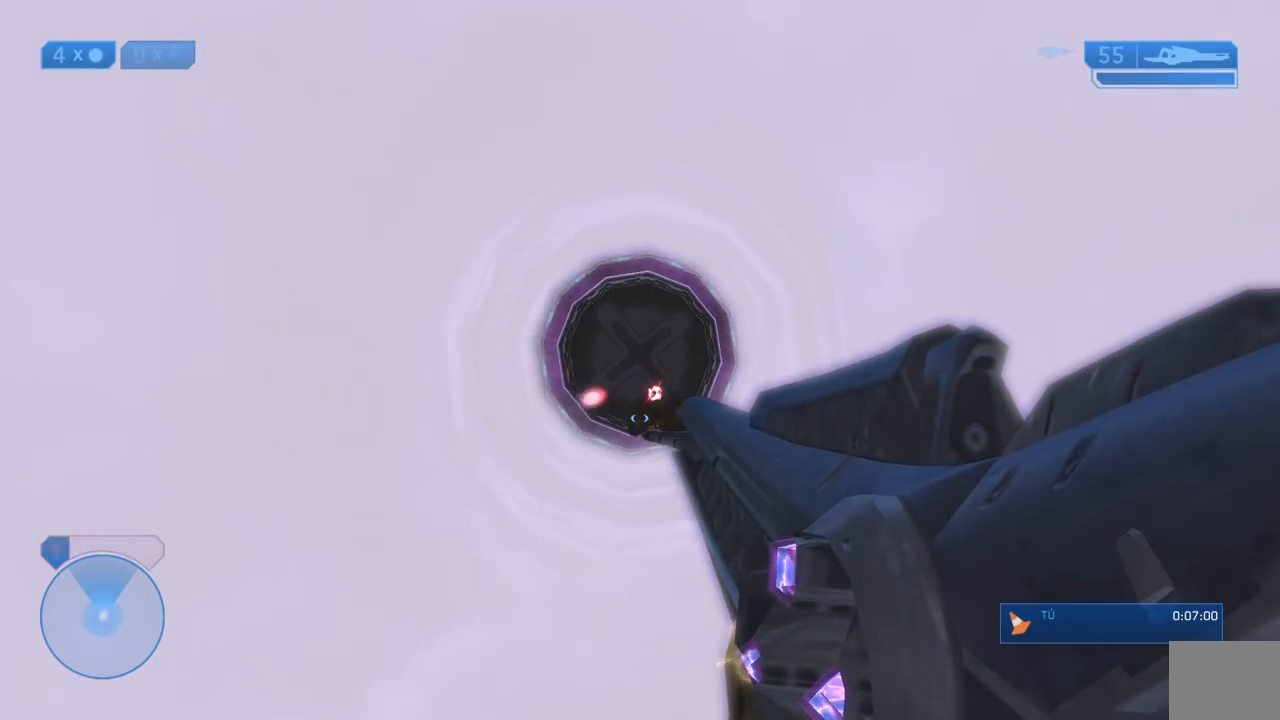
{"buttons": ["START"], "right_stick": "center", "button_events": [[433, "START", "down"]]}
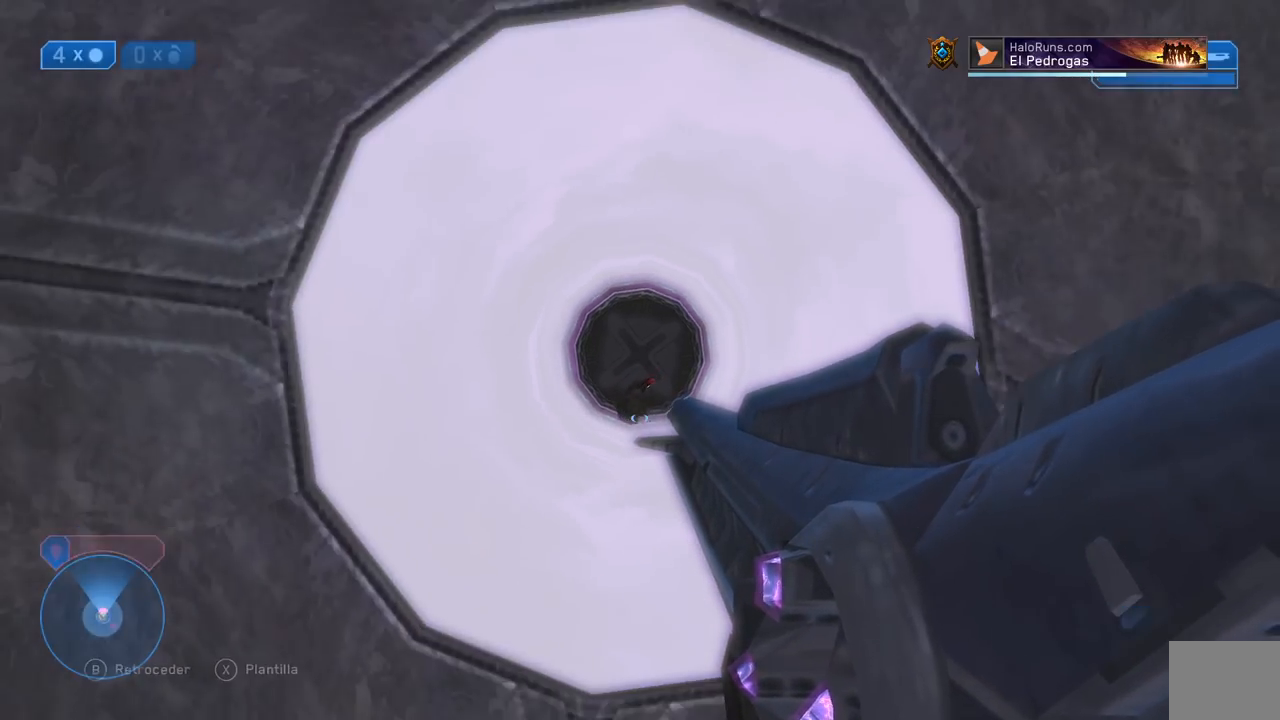
{"buttons": [], "right_stick": "center", "button_events": [[117, "START", "up"], [400, "A", "down"], [483, "A", "up"]]}
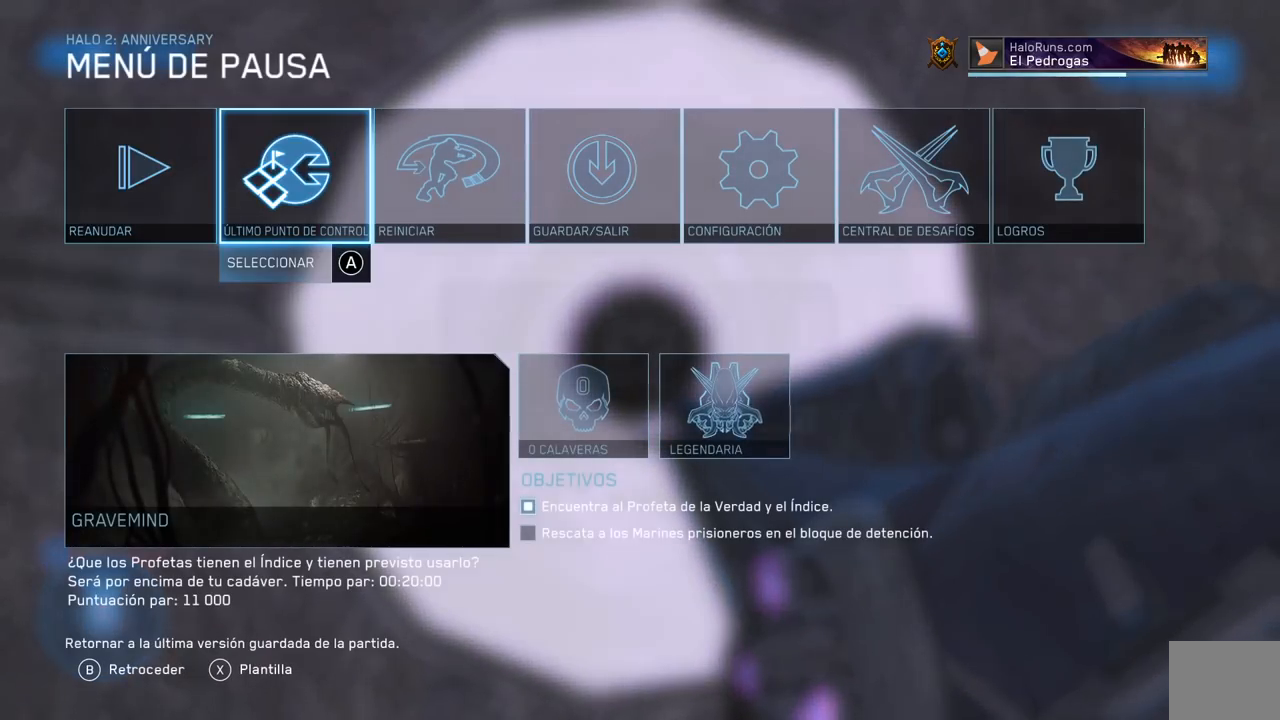
{"buttons": [], "right_stick": "center", "button_events": [[117, "A", "down"], [167, "A", "up"]]}
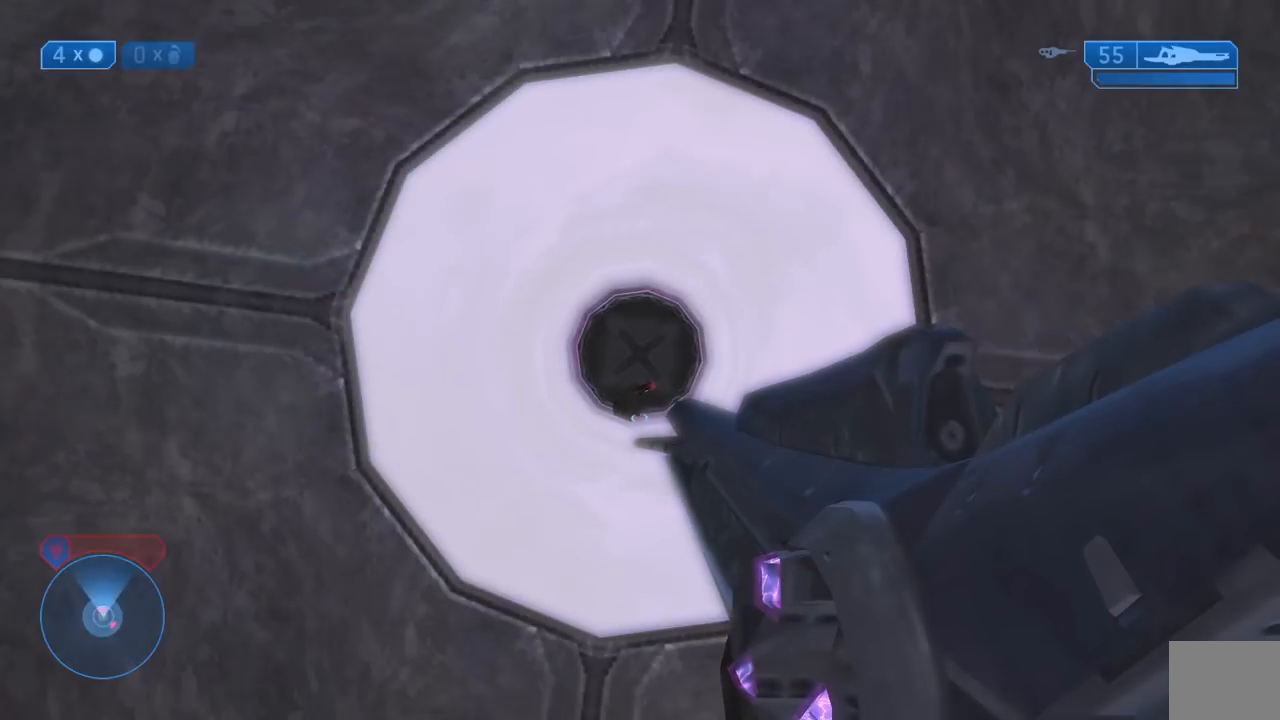
{"buttons": [], "right_stick": "up-right", "button_events": []}
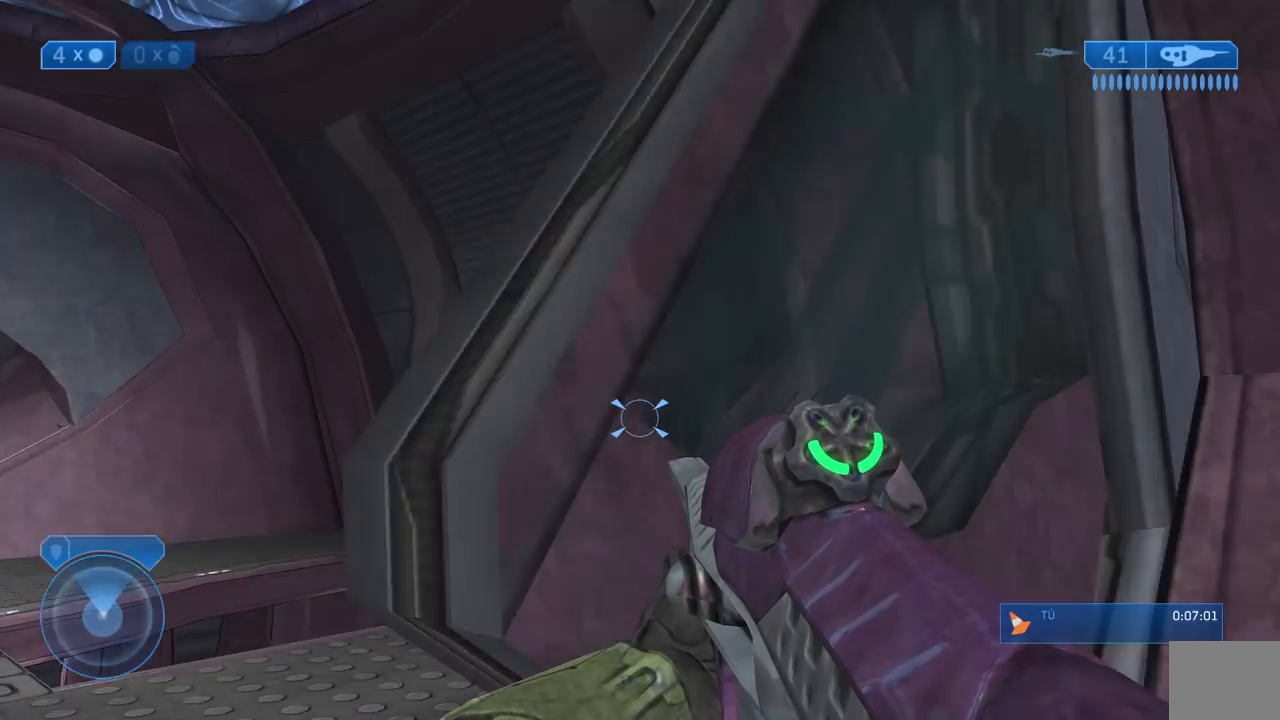
{"buttons": [], "right_stick": "down", "button_events": []}
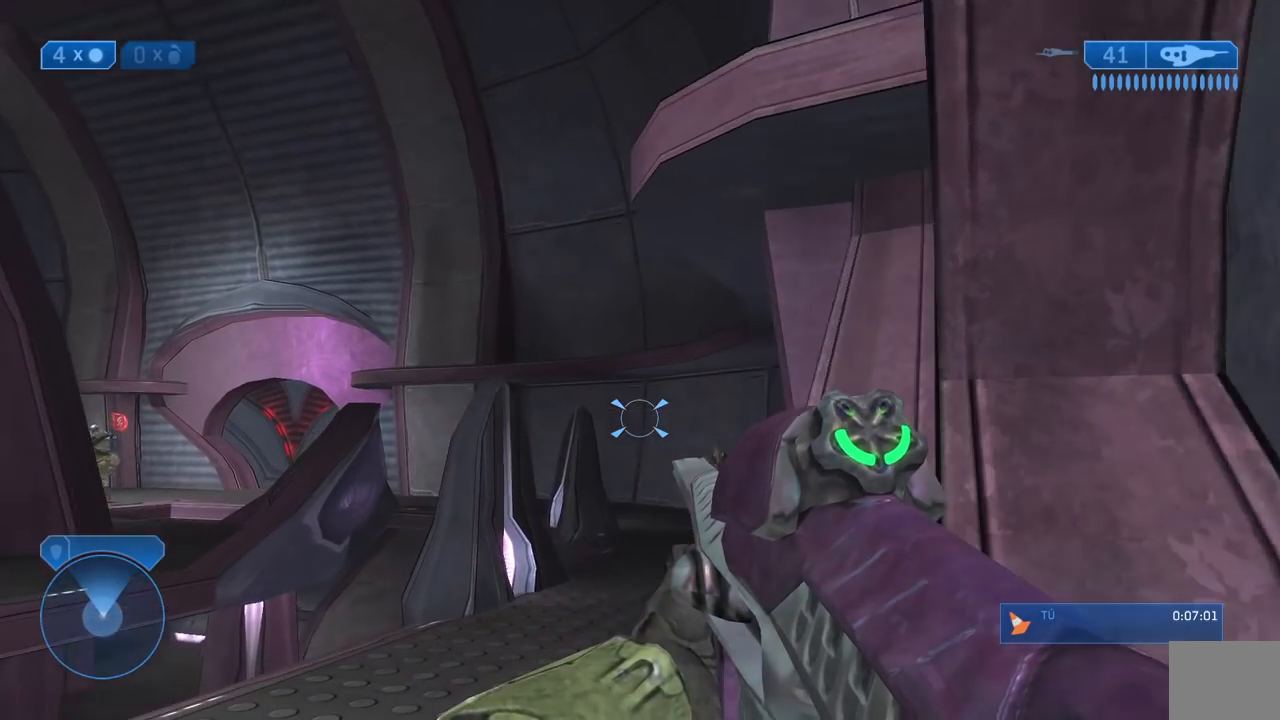
{"buttons": [], "right_stick": "up", "button_events": []}
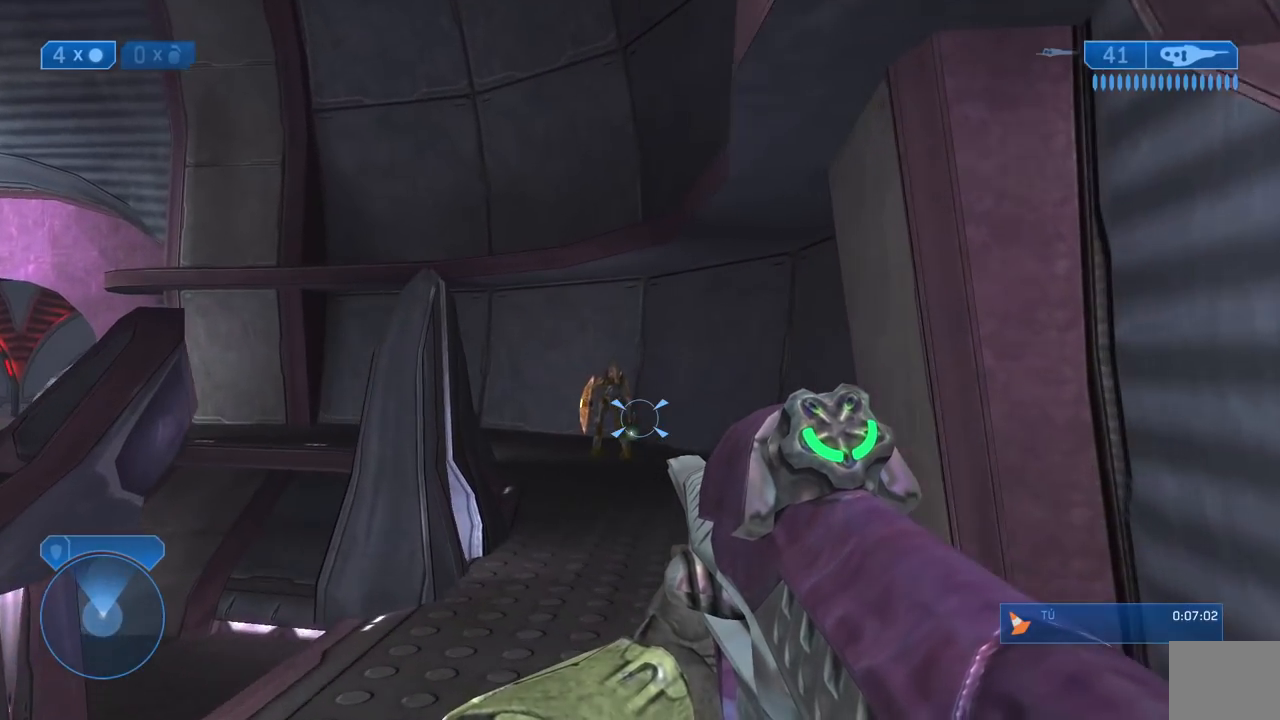
{"buttons": [], "right_stick": "center", "button_events": [[267, "R2", "down"], [383, "R2", "up"]]}
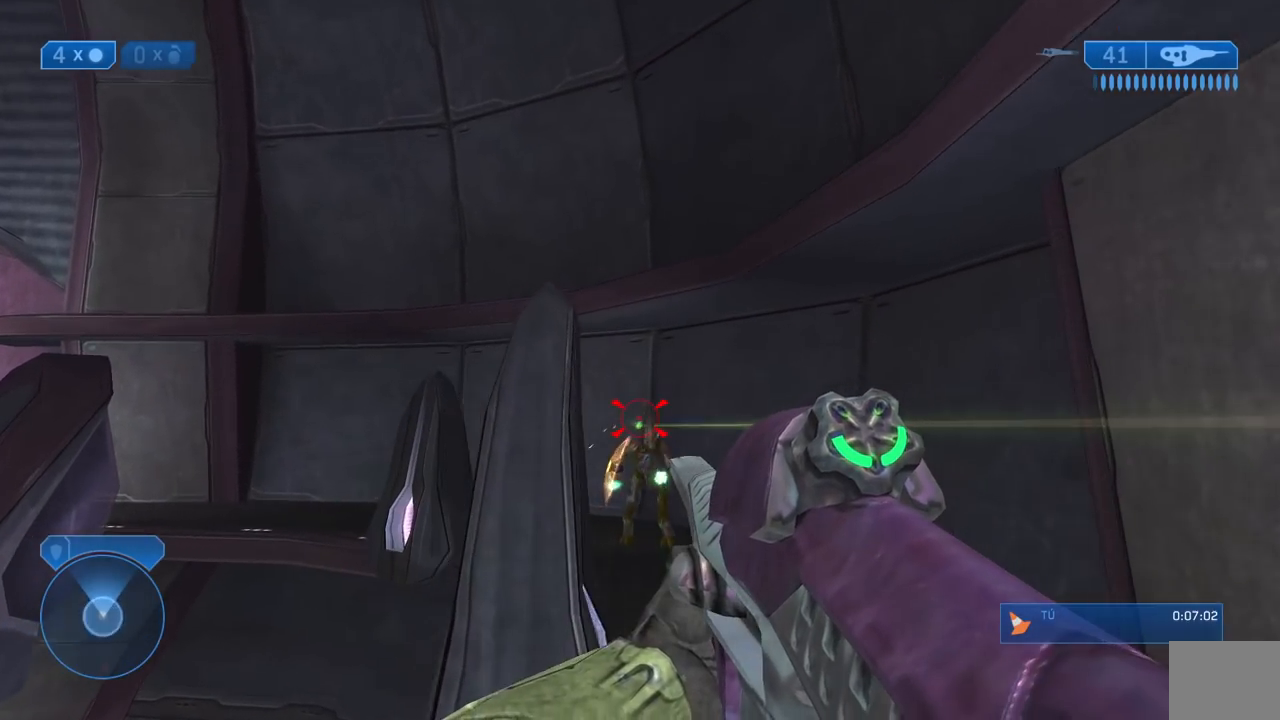
{"buttons": [], "right_stick": "center", "button_events": [[150, "R2", "down"], [267, "R2", "up"]]}
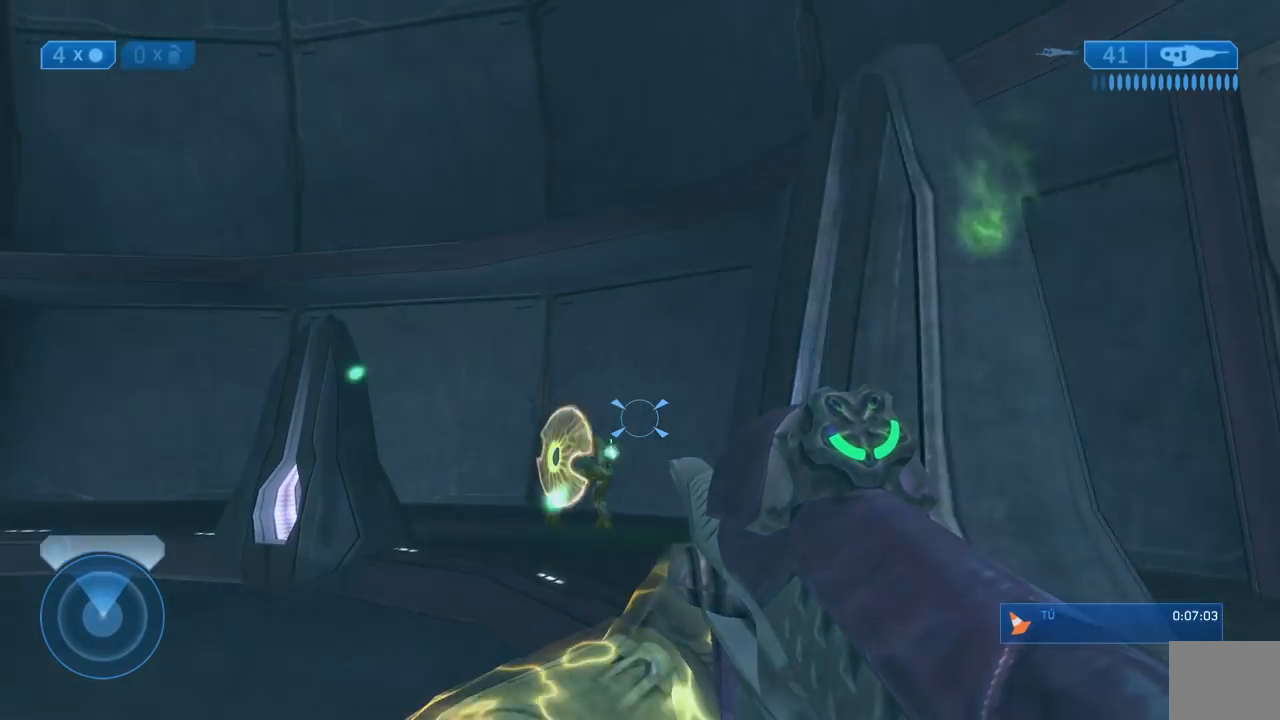
{"buttons": [], "right_stick": "right", "button_events": [[117, "R2", "down"], [183, "L1", "down"], [233, "L1", "up"], [250, "R2", "up"], [317, "R2", "down"], [467, "R2", "up"]]}
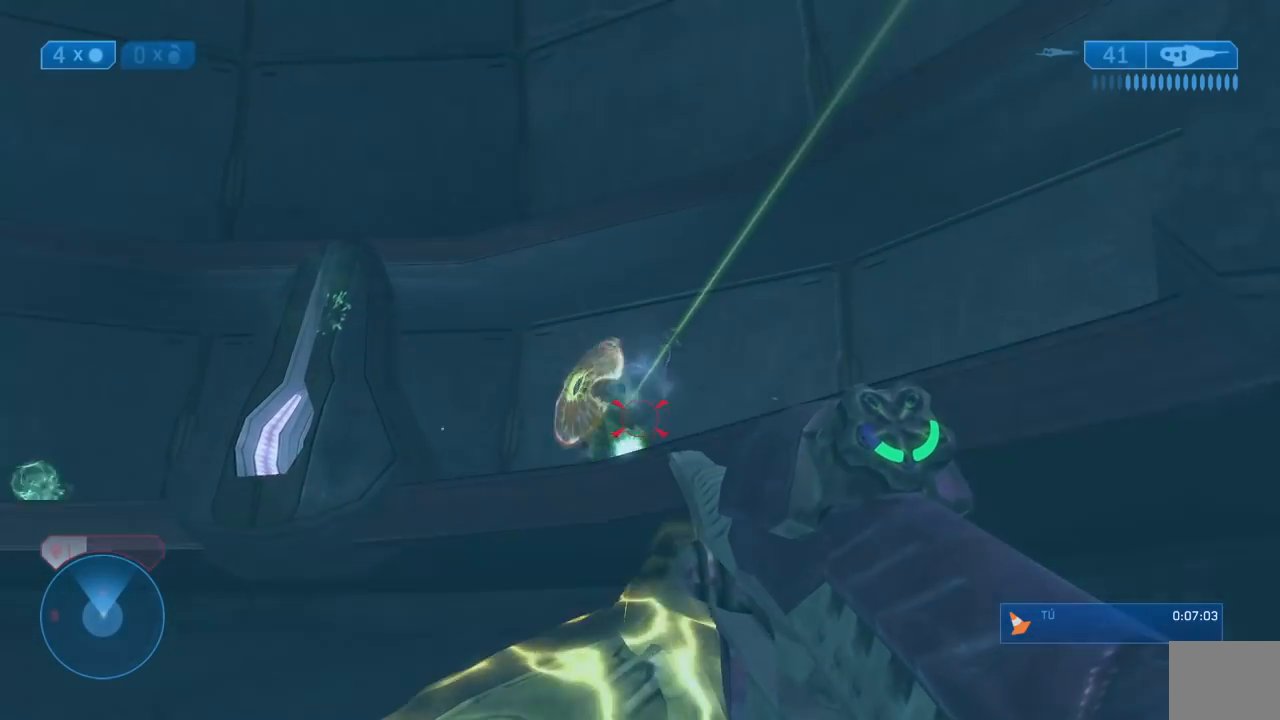
{"buttons": ["R2"], "right_stick": "center", "button_events": [[33, "R2", "down"], [317, "R2", "up"], [500, "R2", "down"]]}
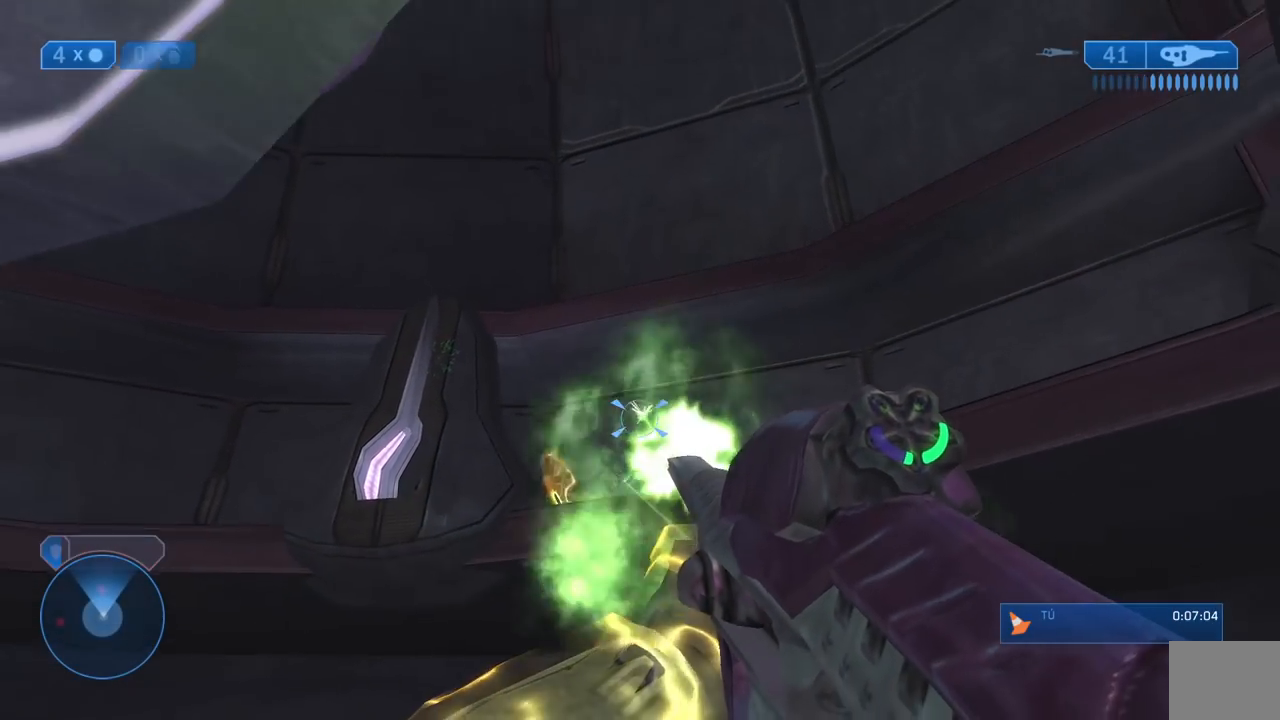
{"buttons": [], "right_stick": "up-right", "button_events": [[167, "R2", "up"]]}
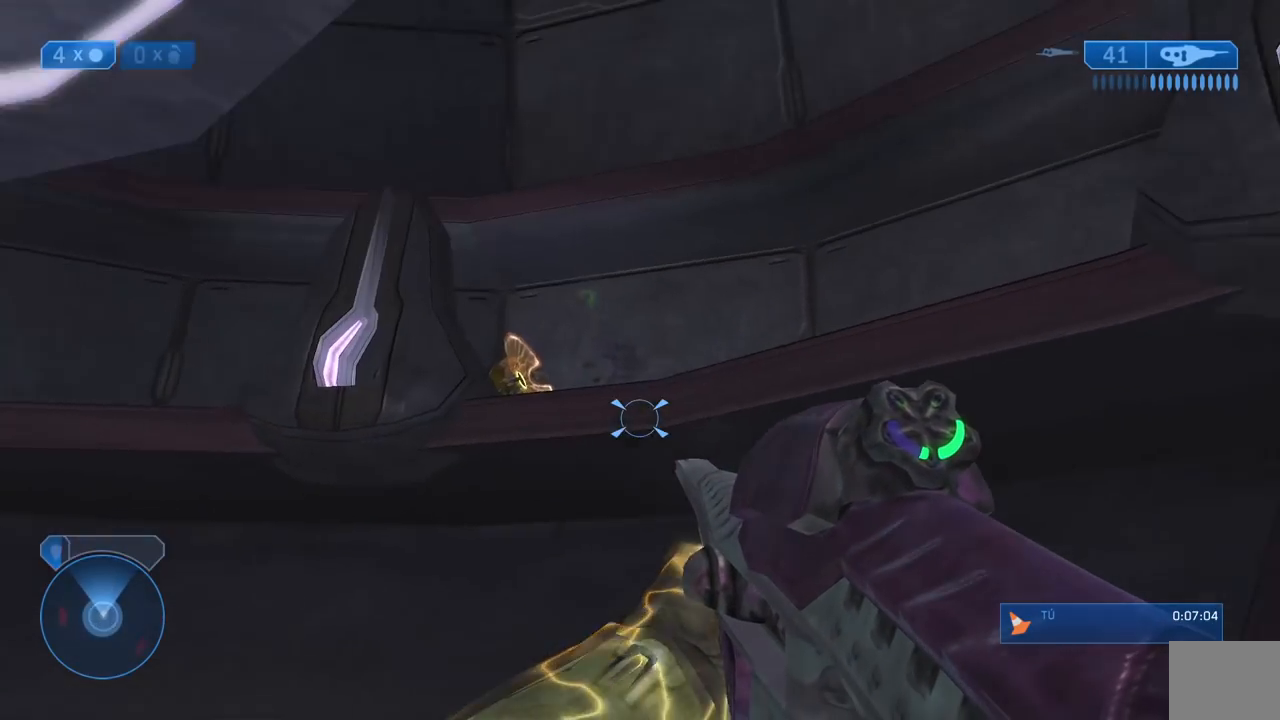
{"buttons": ["R2"], "right_stick": "down", "button_events": [[483, "R2", "down"]]}
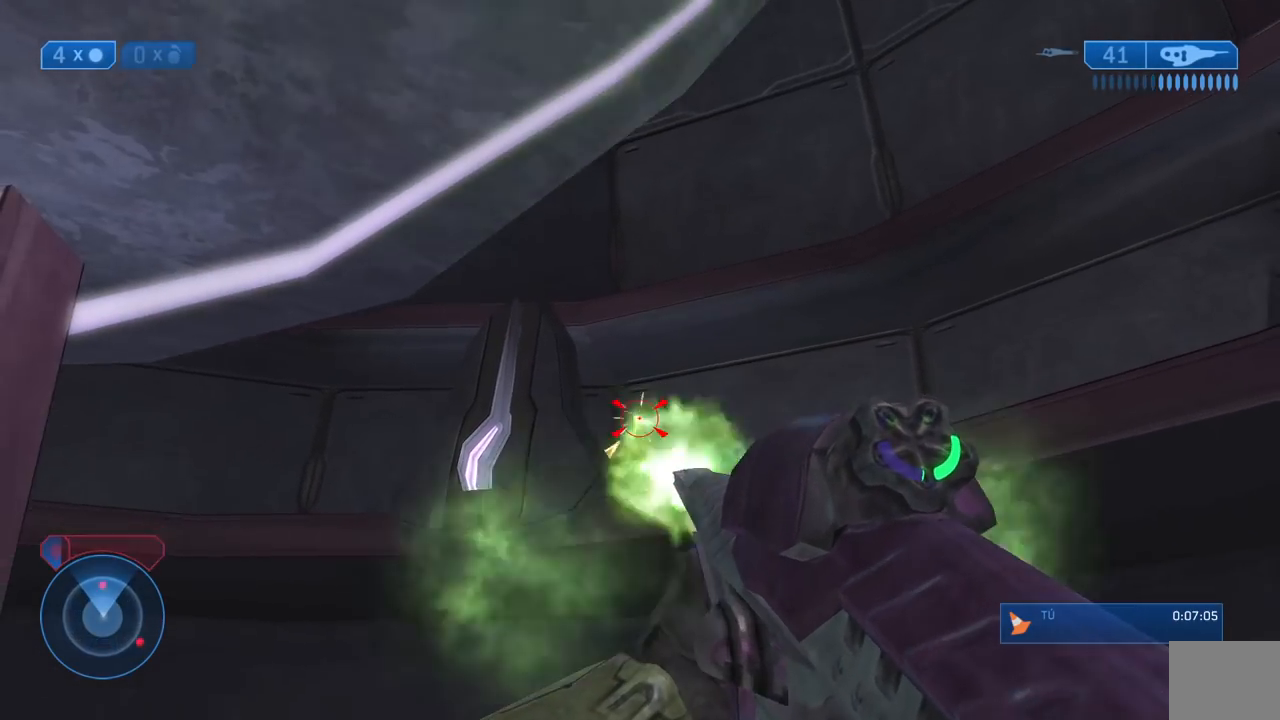
{"buttons": [], "right_stick": "center", "button_events": [[50, "R2", "up"], [117, "R2", "down"], [417, "R2", "up"]]}
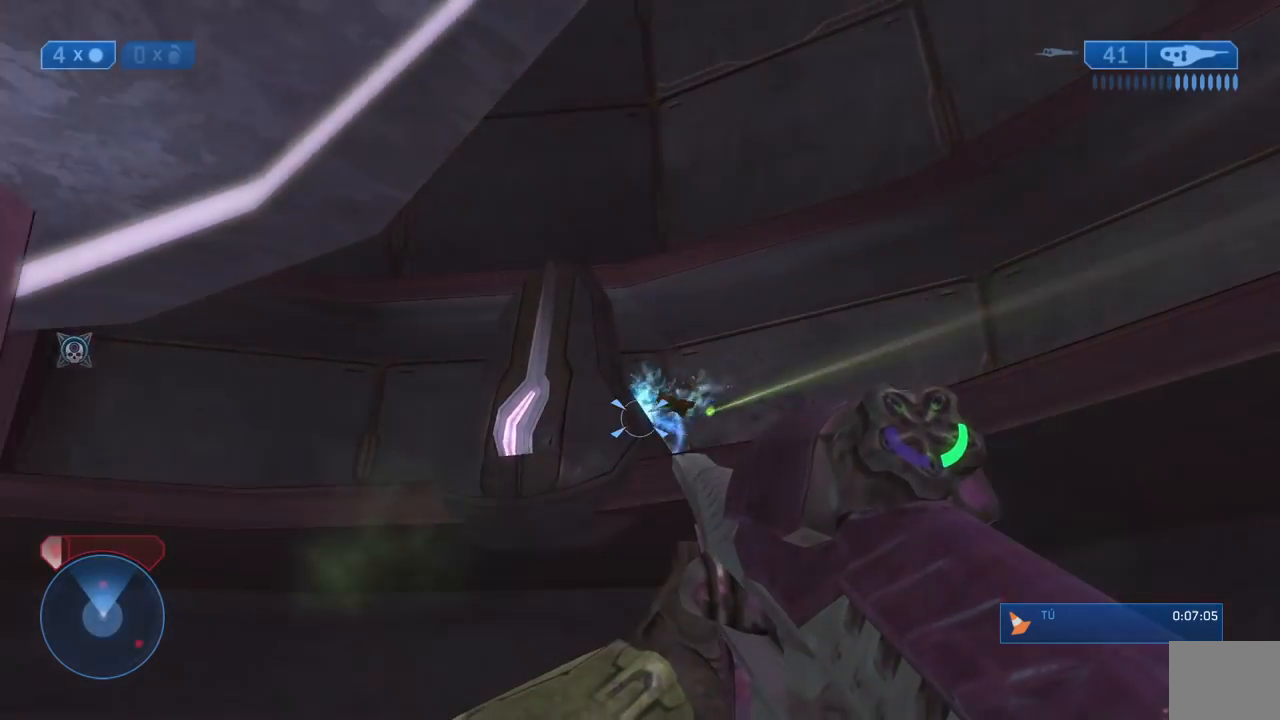
{"buttons": [], "right_stick": "down", "button_events": [[400, "X", "down"], [500, "X", "up"]]}
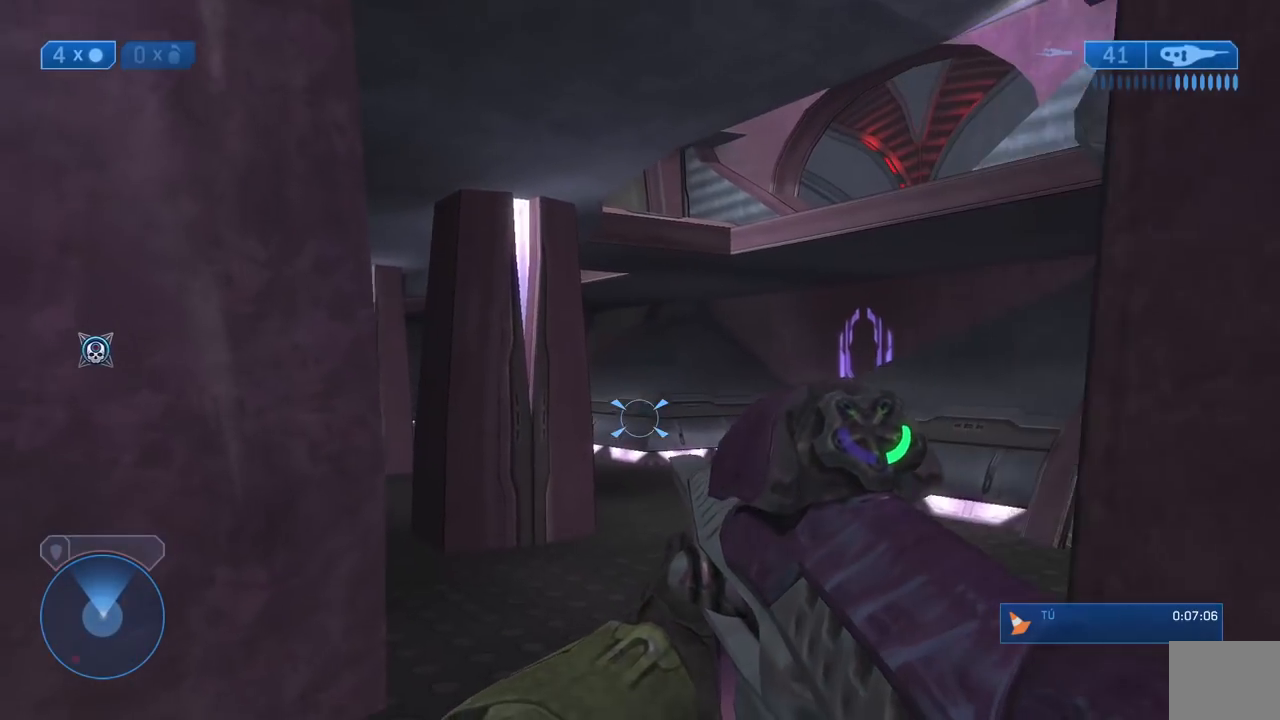
{"buttons": [], "right_stick": "center", "button_events": [[317, "START", "down"], [500, "START", "up"]]}
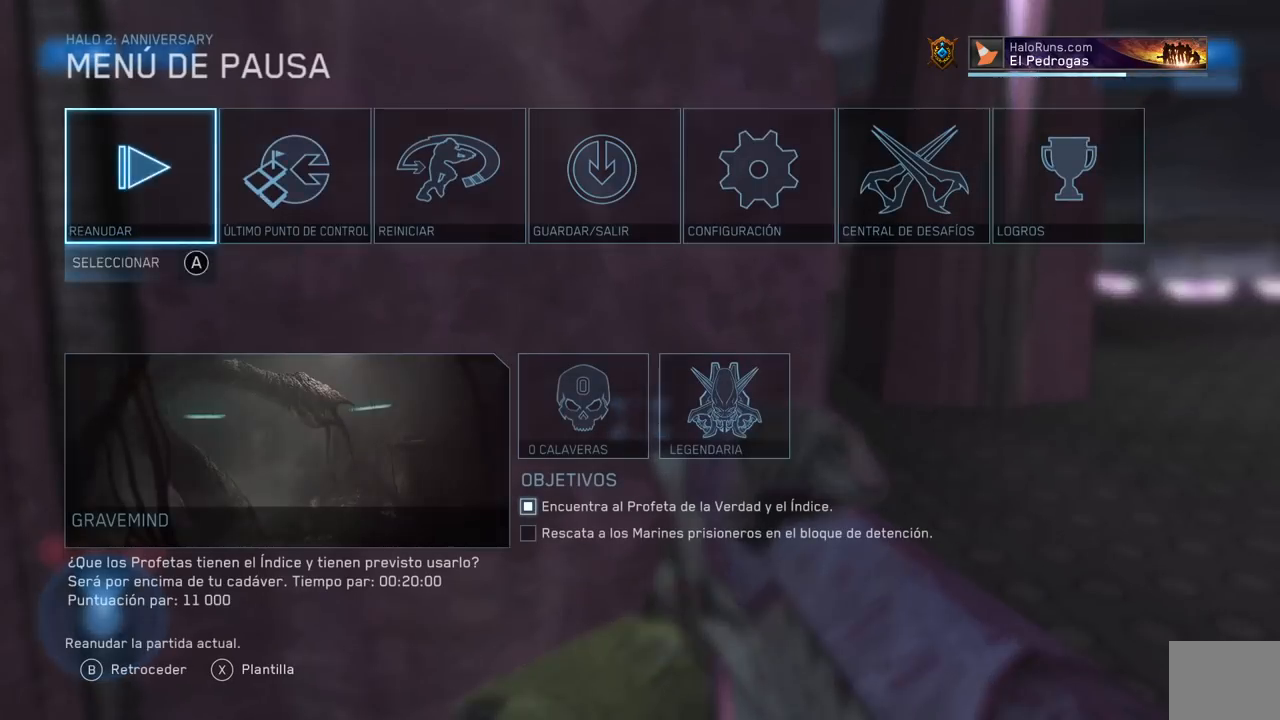
{"buttons": [], "right_stick": "center", "button_events": [[183, "A", "down"], [250, "A", "up"], [350, "A", "down"], [450, "A", "up"]]}
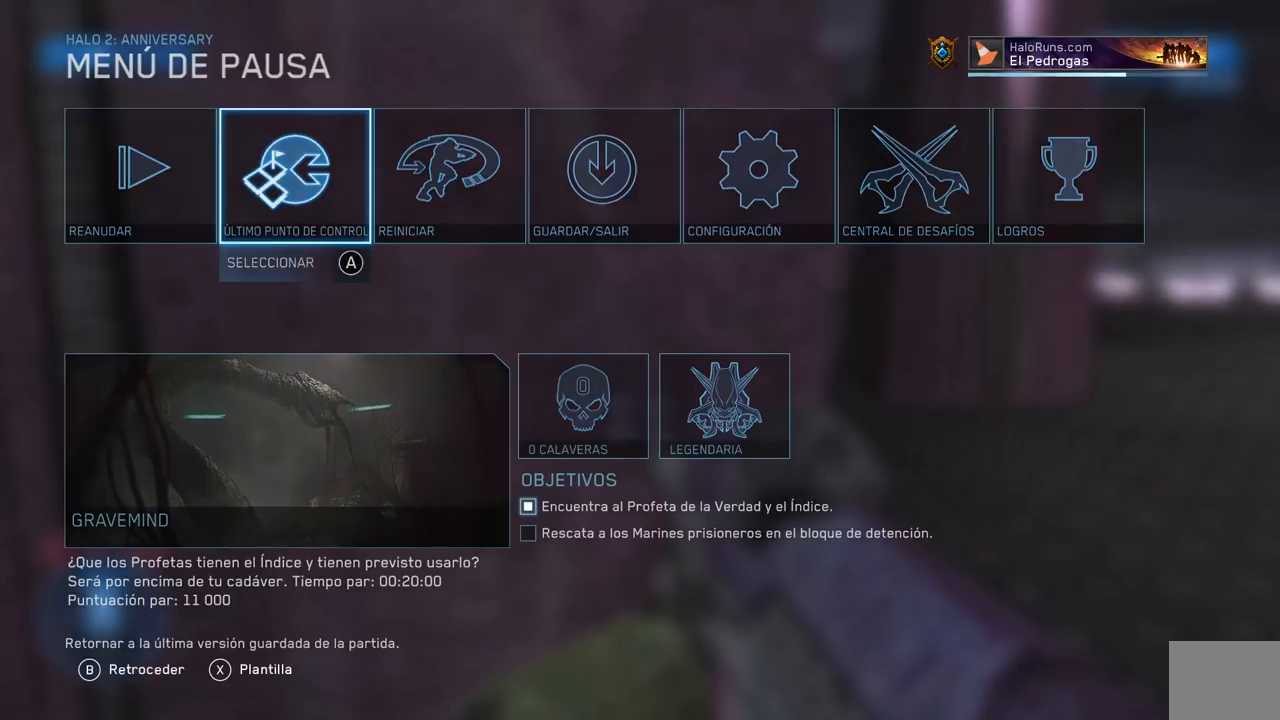
{"buttons": [], "right_stick": "center", "button_events": []}
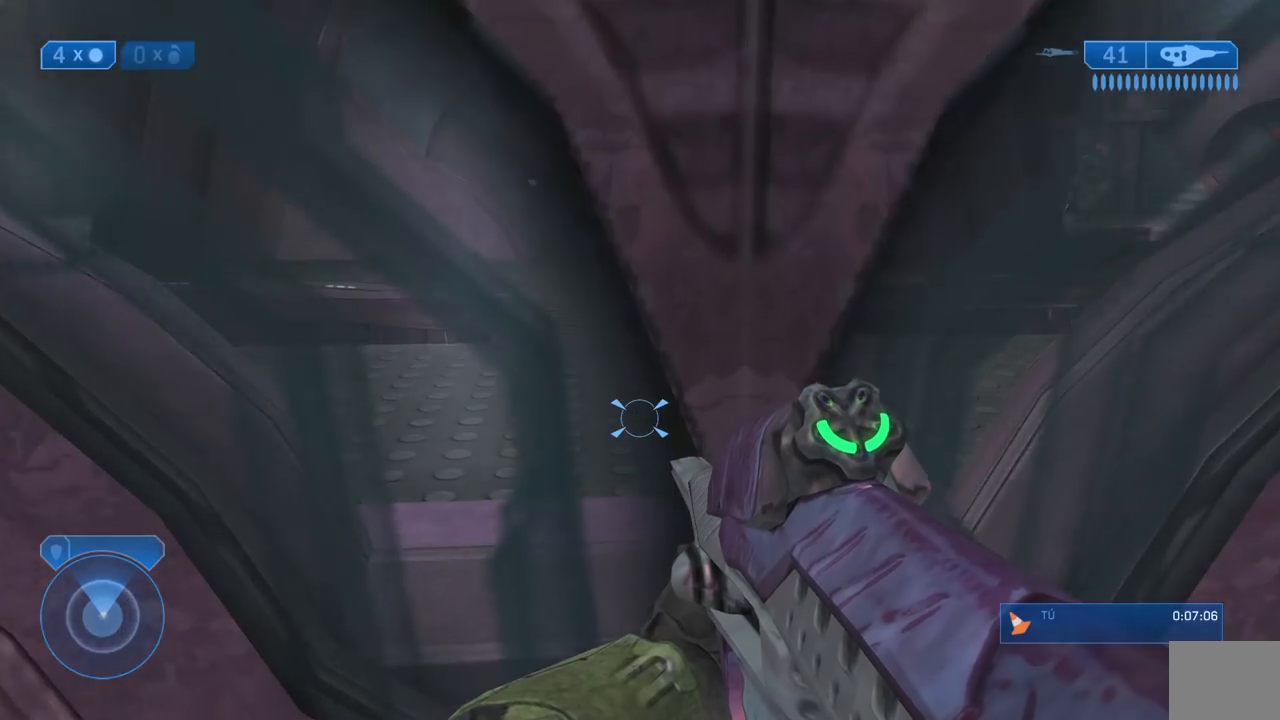
{"buttons": [], "right_stick": "up-right", "button_events": []}
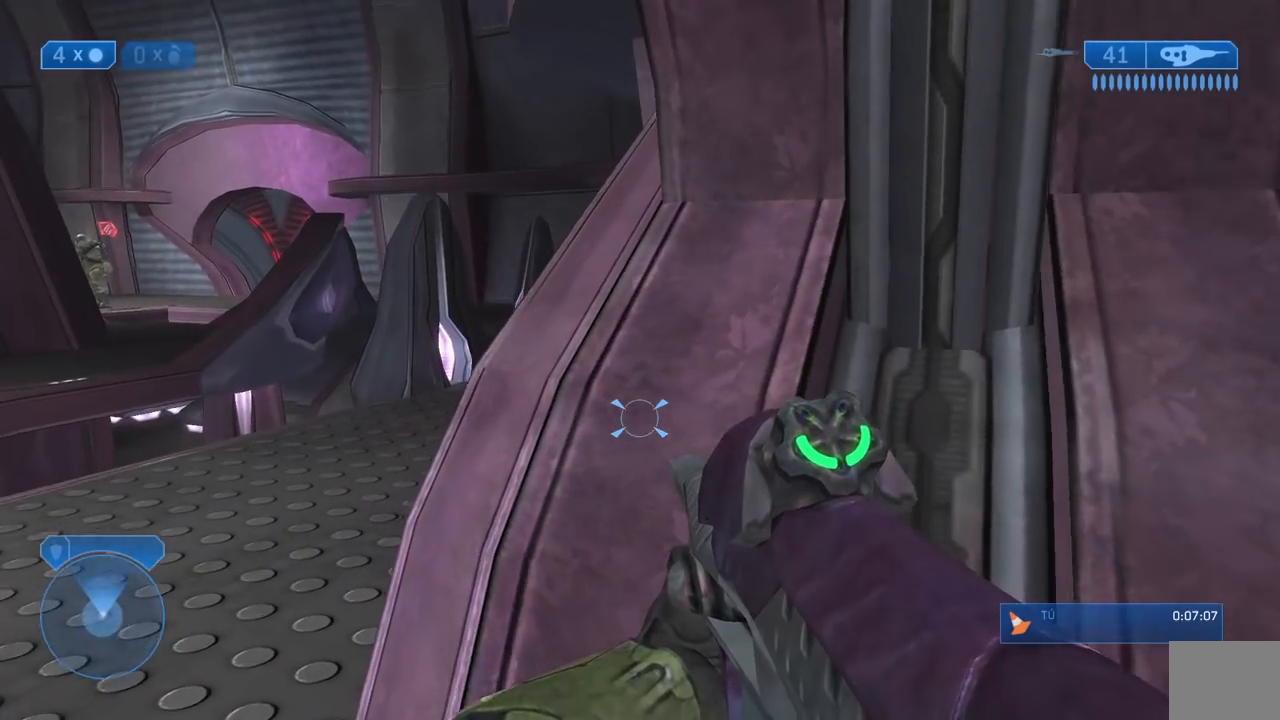
{"buttons": [], "right_stick": "right", "button_events": []}
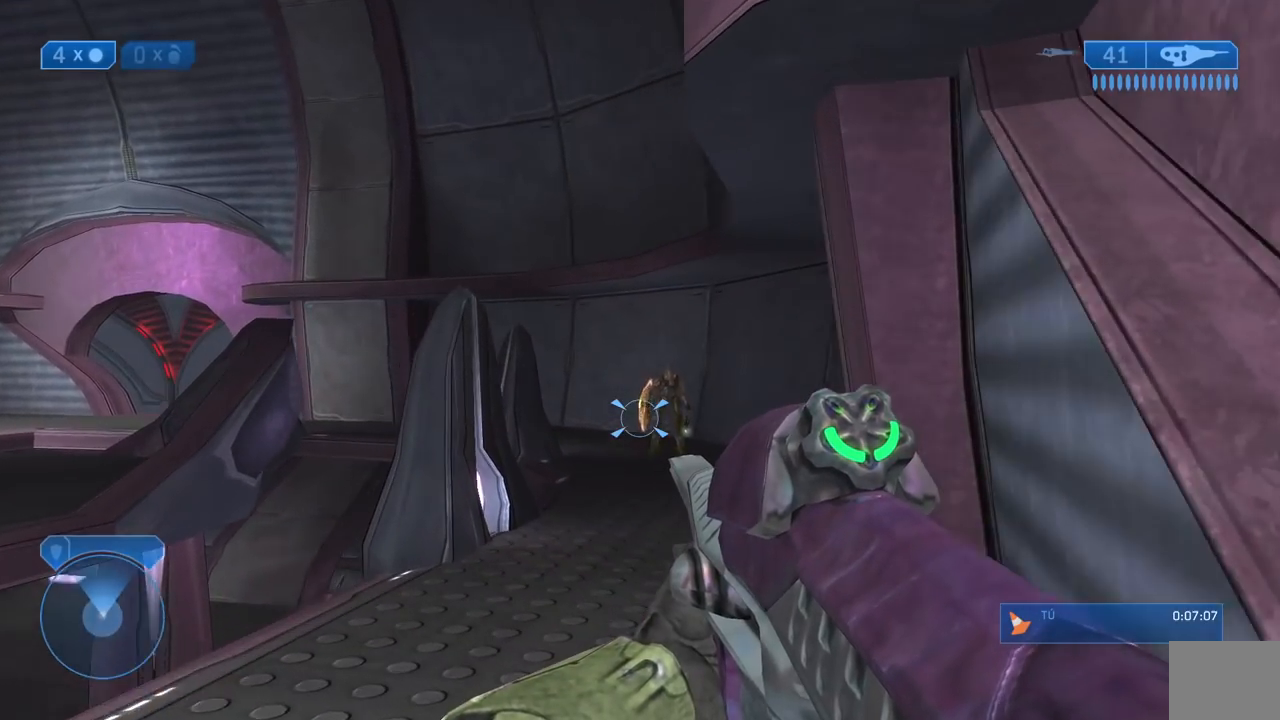
{"buttons": ["R2"], "right_stick": "center", "button_events": [[317, "R2", "down"], [400, "R2", "up"], [500, "R2", "down"]]}
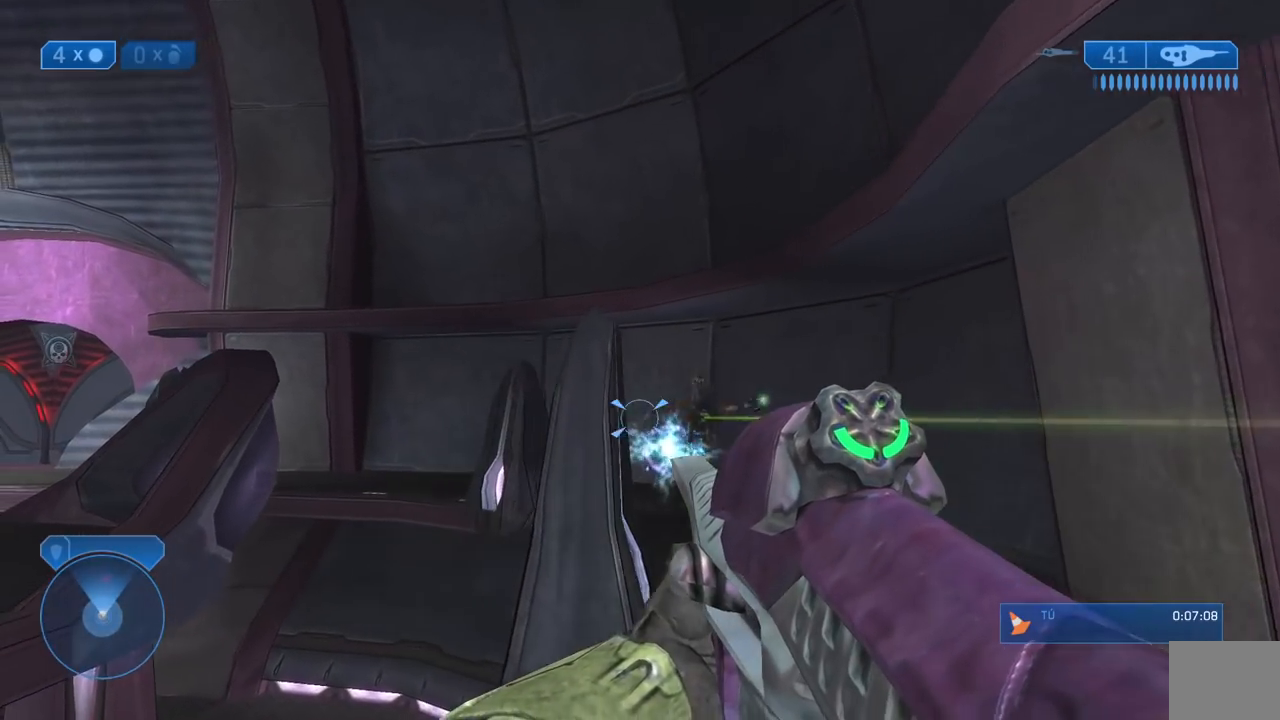
{"buttons": [], "right_stick": "down", "button_events": [[100, "R2", "up"], [333, "X", "down"], [433, "X", "up"]]}
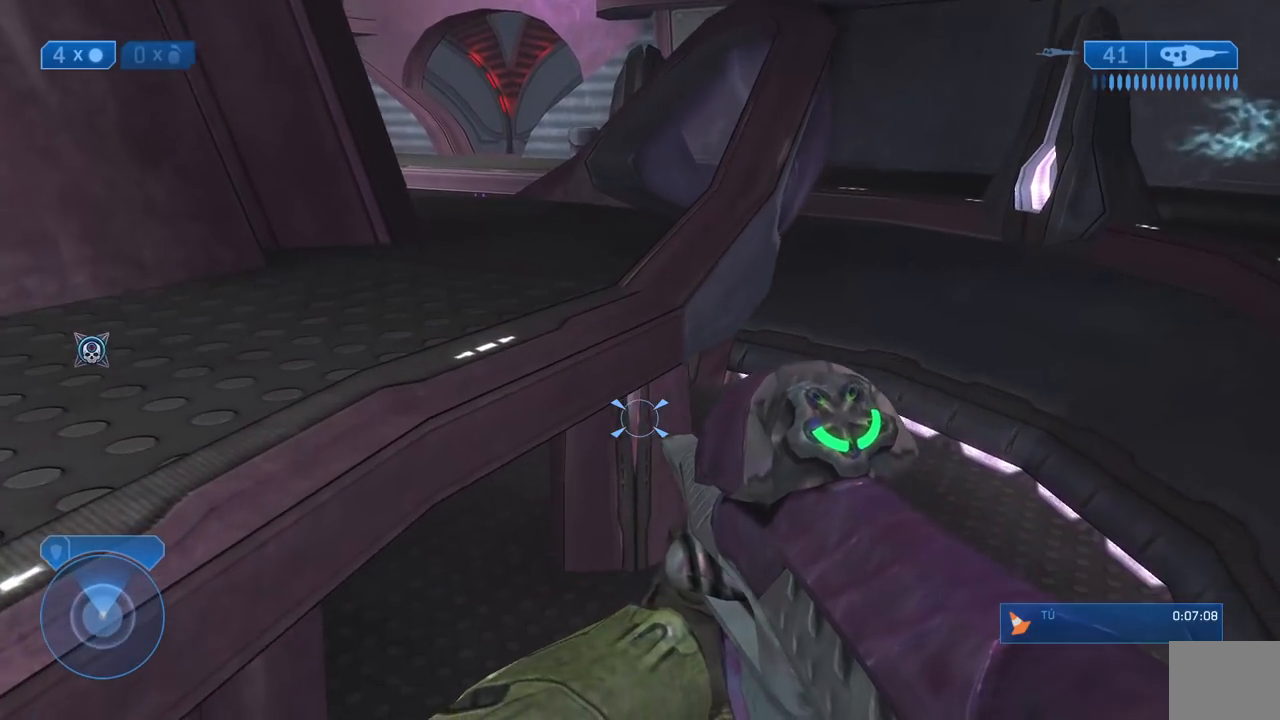
{"buttons": [], "right_stick": "down", "button_events": []}